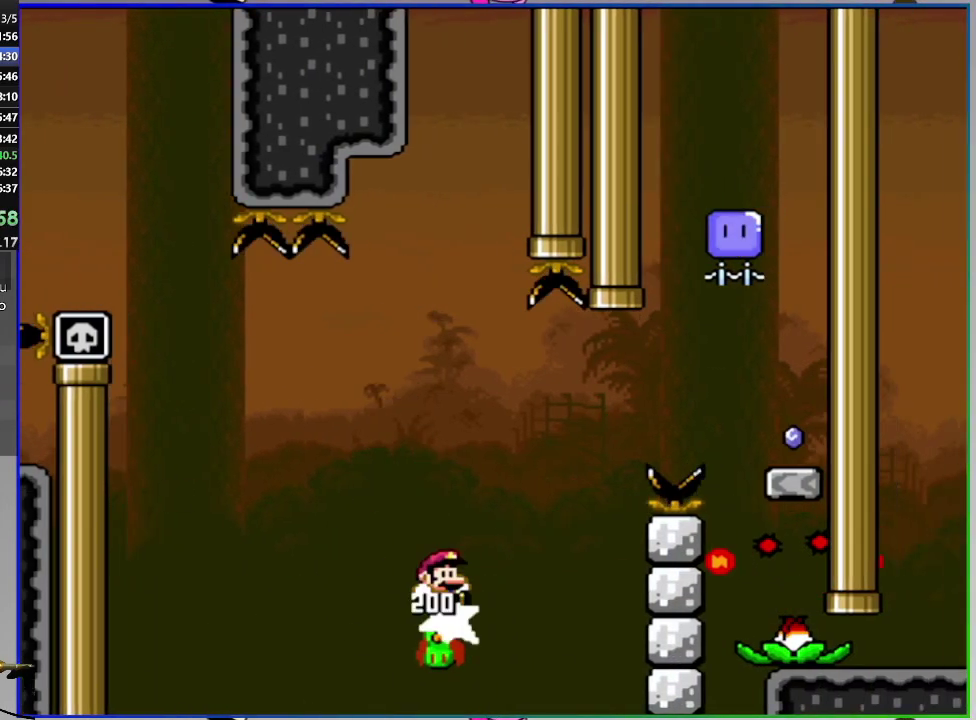
Gameplay with a controller (PlayStation layout); each line is a JSON object with the inputs held at the frame after it. "events" lists button and stick changes between this image and that frame as [ms after this image, input, new state], when the widget could be followed in between. Not read: L1 L2 left_stick.
{"buttons": ["CIRCLE", "SQUARE", "DPAD_LEFT"], "right_stick": "center", "events": [[134, "CROSS", "up"], [418, "DPAD_RIGHT", "up"], [451, "DPAD_LEFT", "down"], [484, "CIRCLE", "down"]]}
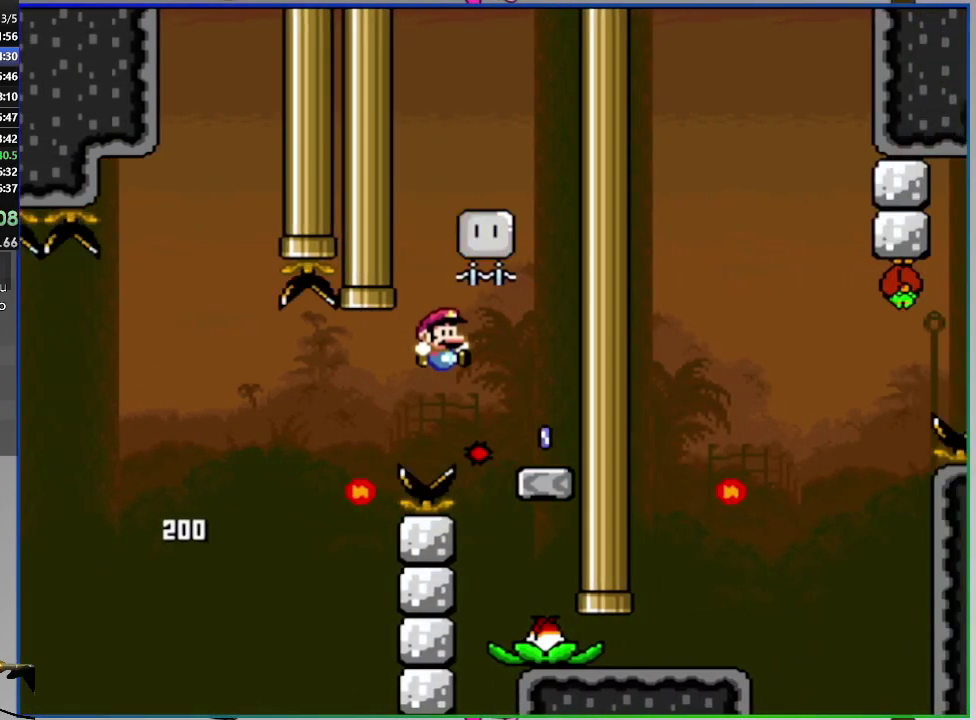
{"buttons": ["CIRCLE", "SQUARE", "DPAD_RIGHT"], "right_stick": "center", "events": [[267, "DPAD_LEFT", "up"], [284, "DPAD_RIGHT", "down"]]}
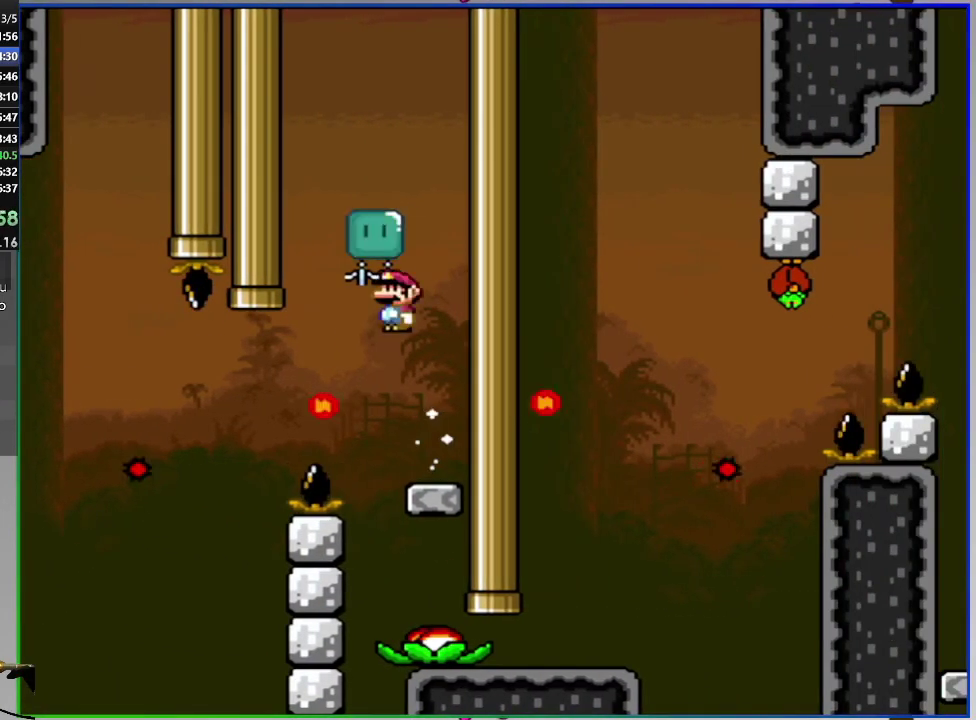
{"buttons": ["SQUARE", "DPAD_RIGHT"], "right_stick": "center", "events": [[167, "DPAD_RIGHT", "up"], [234, "CIRCLE", "up"], [284, "DPAD_RIGHT", "down"]]}
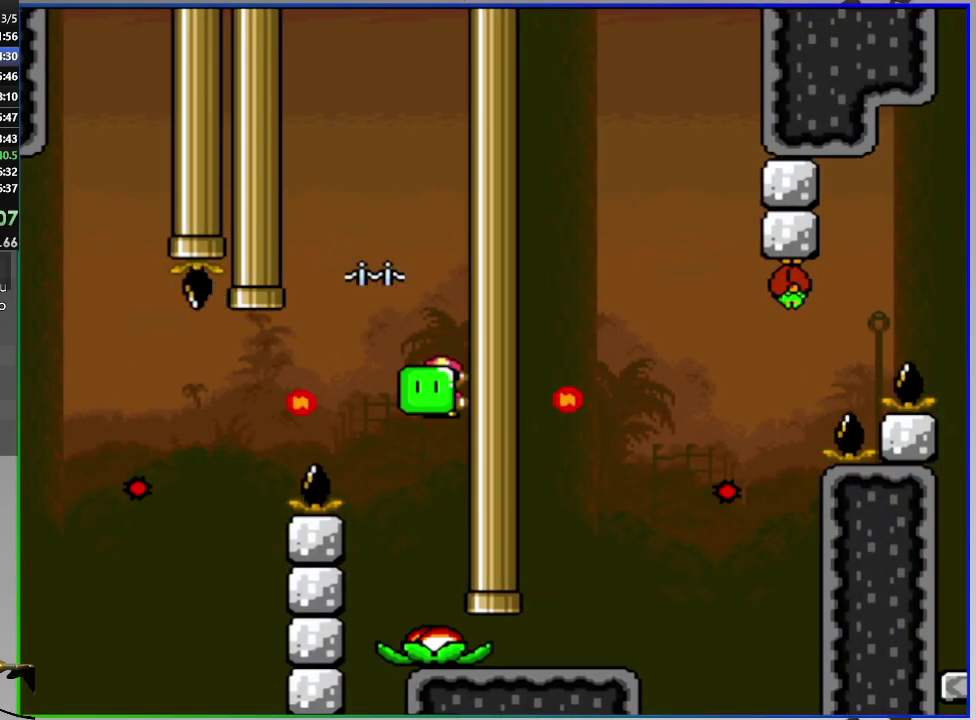
{"buttons": ["CROSS", "SQUARE", "DPAD_RIGHT"], "right_stick": "center", "events": [[484, "CROSS", "down"]]}
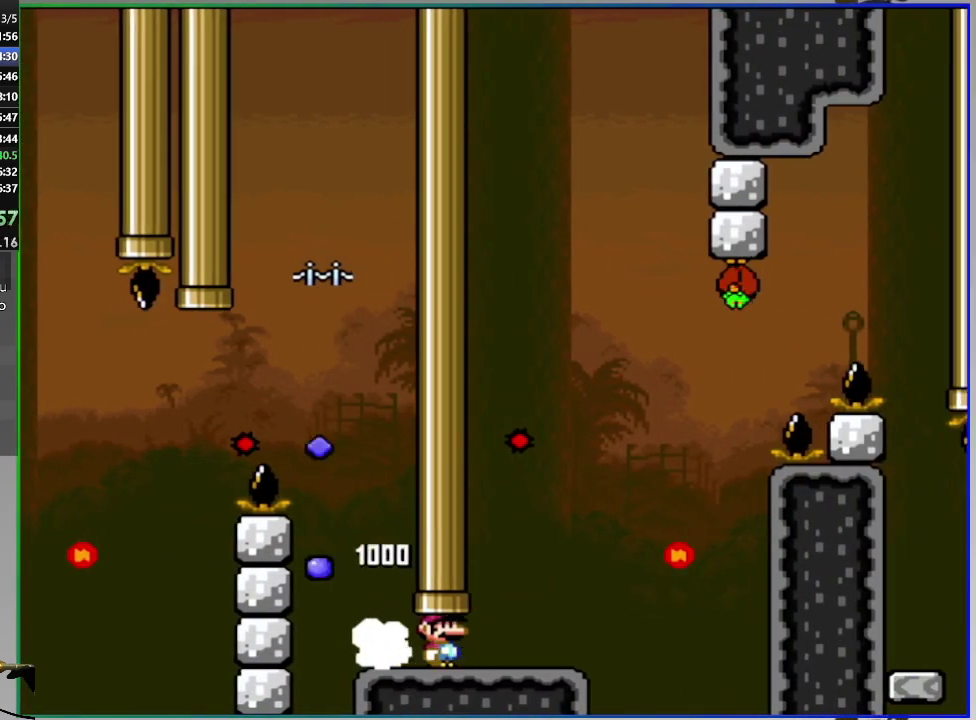
{"buttons": ["SQUARE"], "right_stick": "center", "events": [[51, "DPAD_RIGHT", "up"], [67, "DPAD_LEFT", "down"], [284, "DPAD_LEFT", "up"], [484, "CROSS", "up"]]}
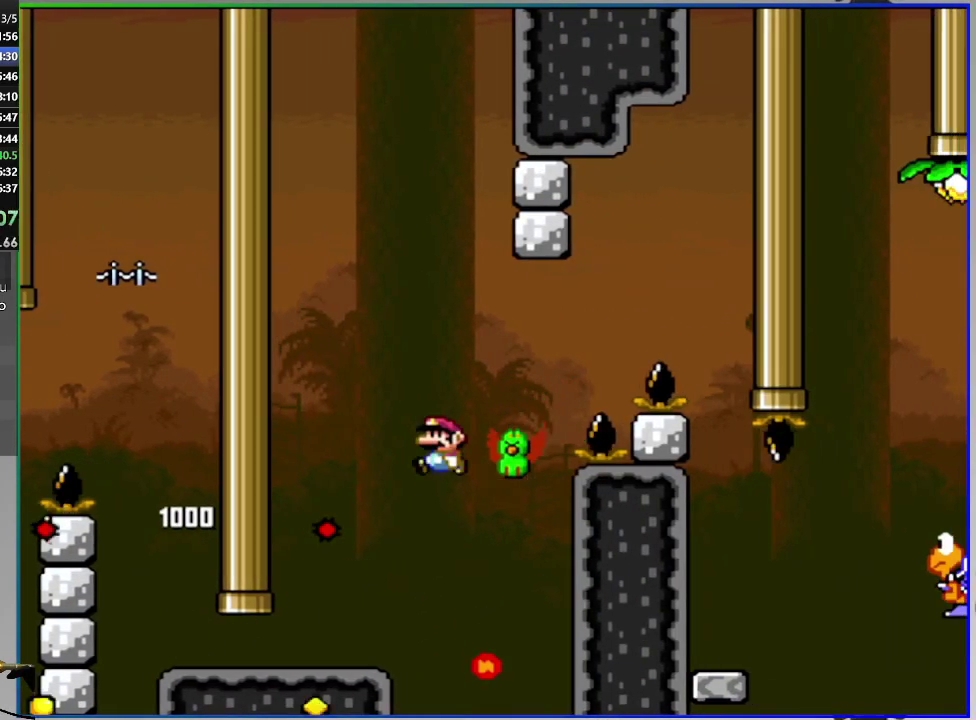
{"buttons": ["CROSS", "SQUARE", "DPAD_RIGHT"], "right_stick": "center", "events": [[33, "DPAD_RIGHT", "down"], [184, "CROSS", "down"]]}
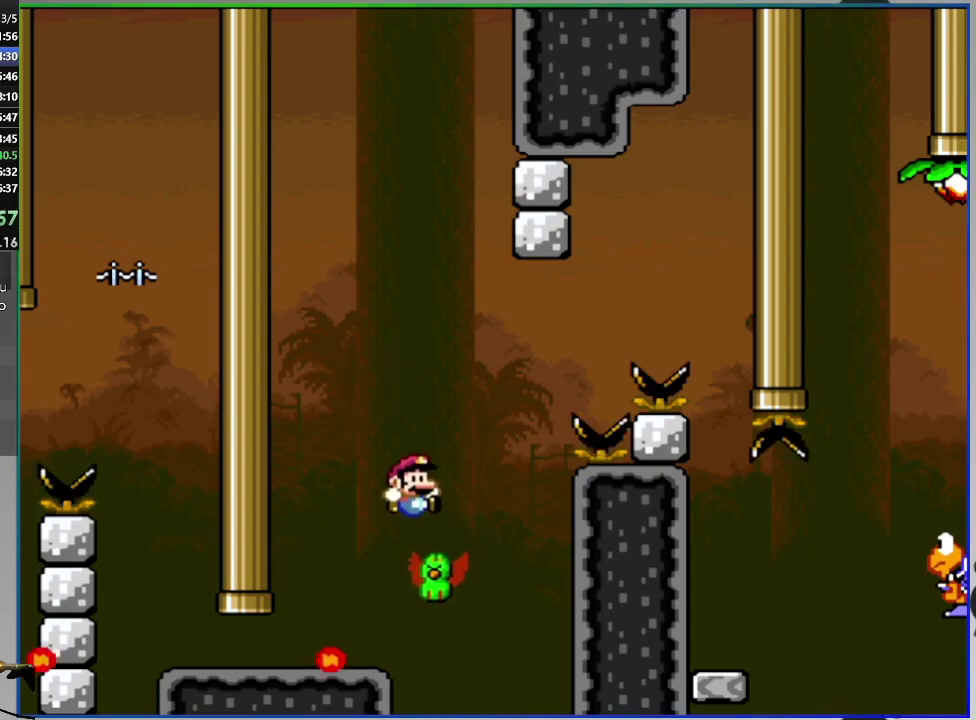
{"buttons": ["CROSS", "SQUARE"], "right_stick": "center", "events": [[251, "DPAD_RIGHT", "up"]]}
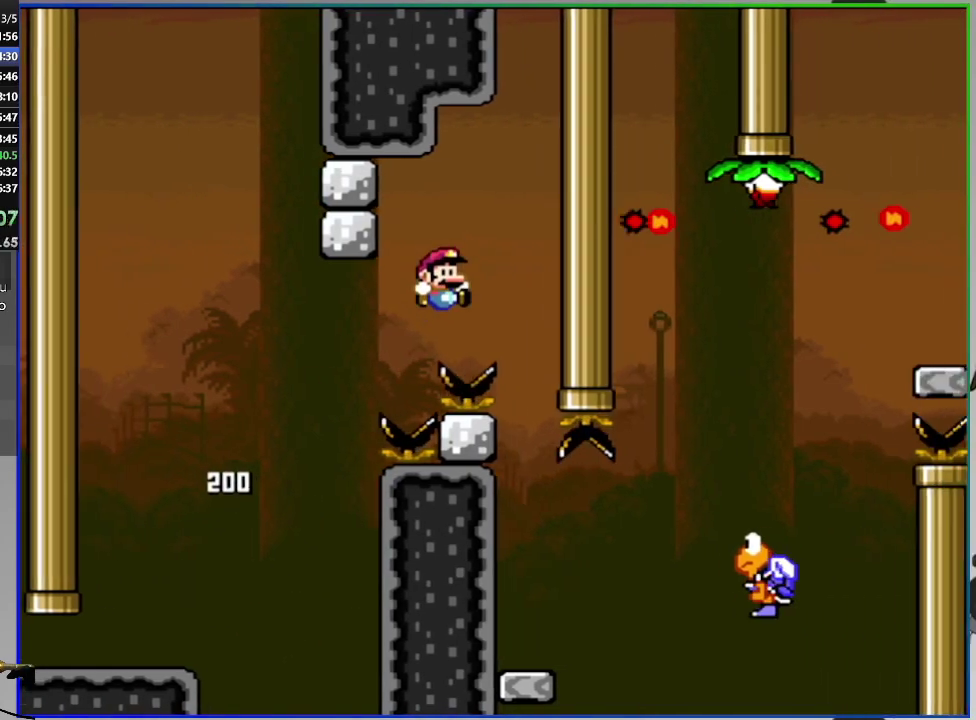
{"buttons": ["CROSS", "SQUARE", "DPAD_RIGHT"], "right_stick": "center", "events": [[67, "CROSS", "up"], [350, "DPAD_RIGHT", "down"], [500, "CROSS", "down"]]}
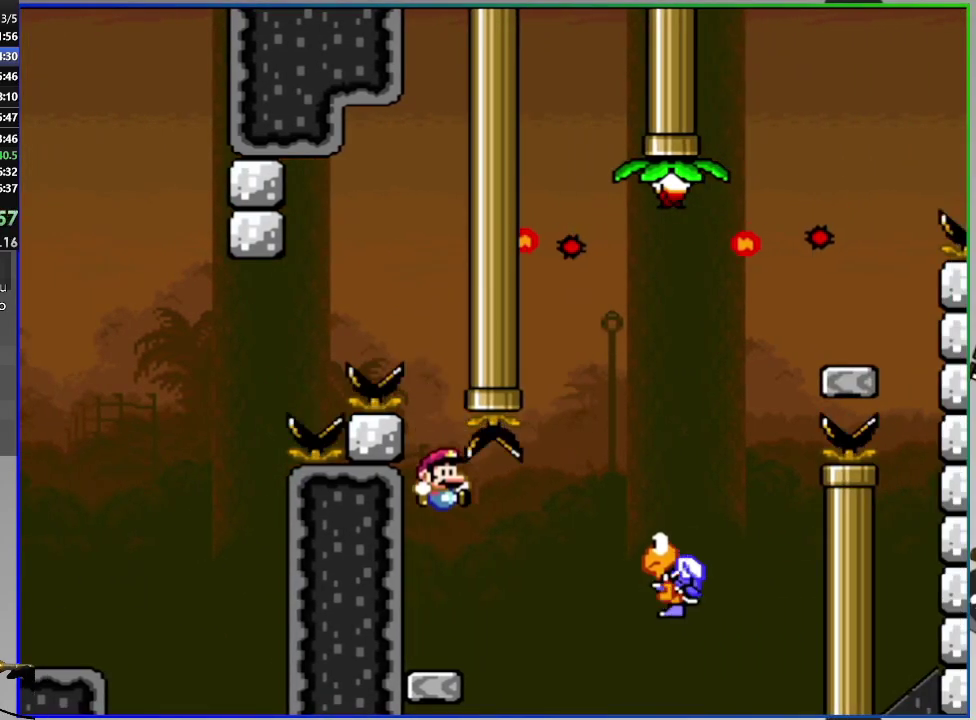
{"buttons": ["SQUARE", "DPAD_LEFT"], "right_stick": "center", "events": [[368, "CROSS", "up"], [384, "DPAD_RIGHT", "up"], [434, "DPAD_LEFT", "down"]]}
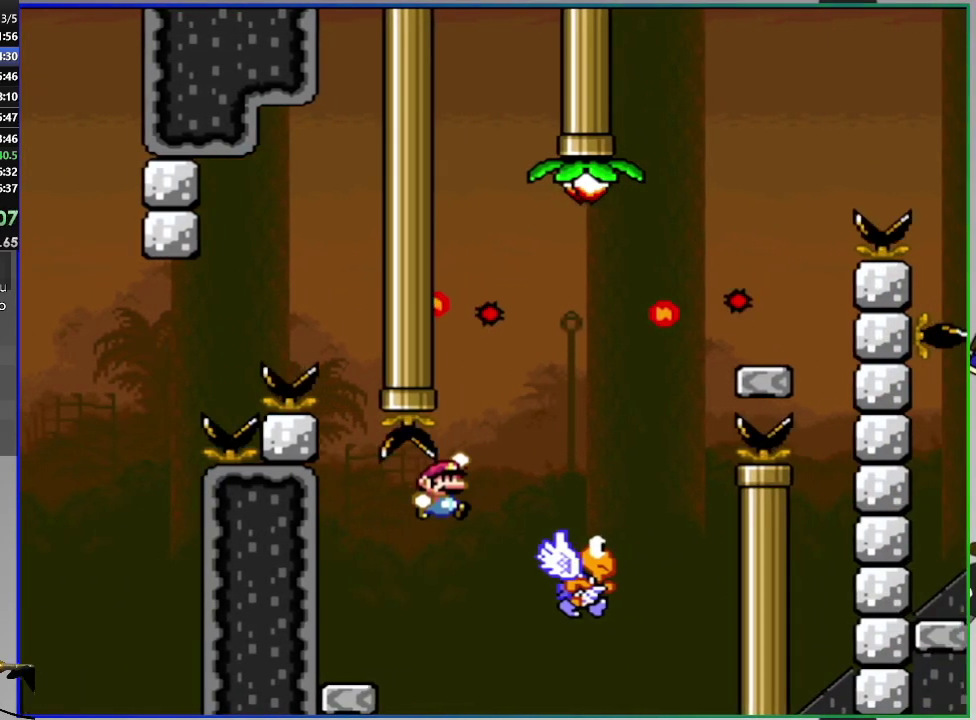
{"buttons": ["CROSS", "SQUARE", "DPAD_RIGHT"], "right_stick": "center", "events": [[33, "CROSS", "down"], [83, "DPAD_LEFT", "up"], [200, "DPAD_RIGHT", "down"]]}
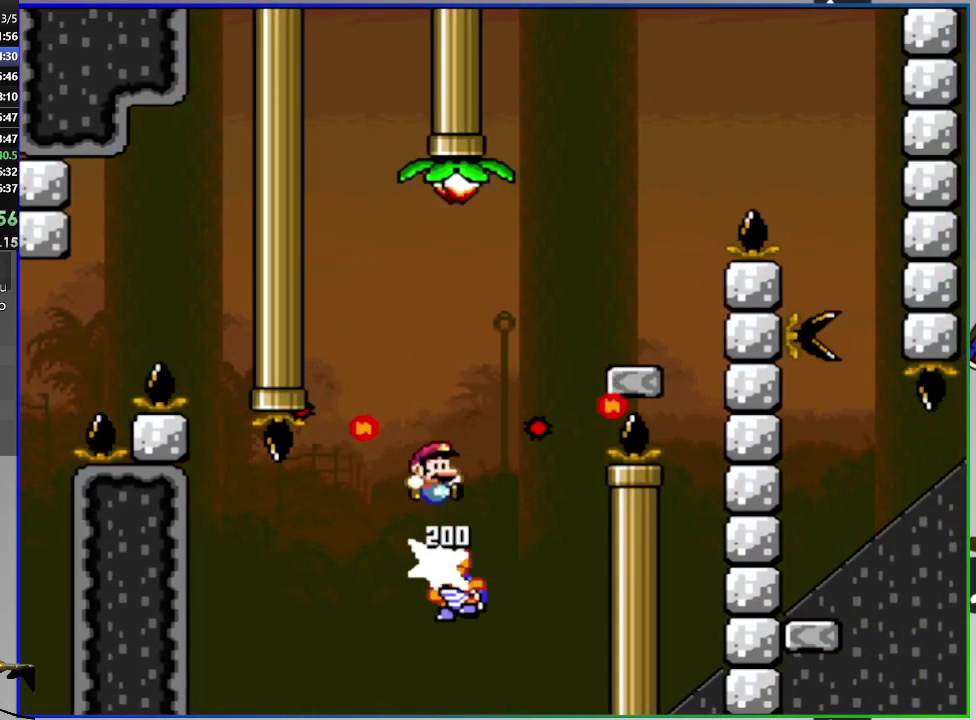
{"buttons": ["CROSS", "SQUARE", "DPAD_RIGHT"], "right_stick": "center", "events": [[51, "CROSS", "up"], [301, "CROSS", "down"], [301, "DPAD_RIGHT", "up"], [334, "DPAD_LEFT", "down"], [401, "DPAD_LEFT", "up"], [434, "DPAD_RIGHT", "down"]]}
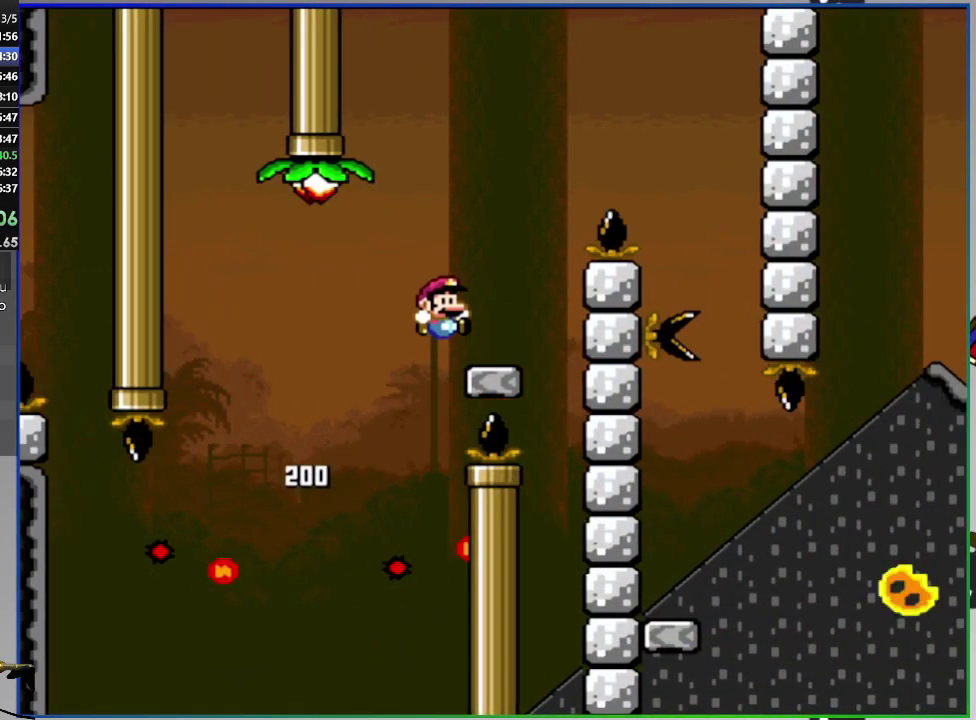
{"buttons": ["CROSS", "SQUARE"], "right_stick": "center", "events": [[250, "DPAD_RIGHT", "up"]]}
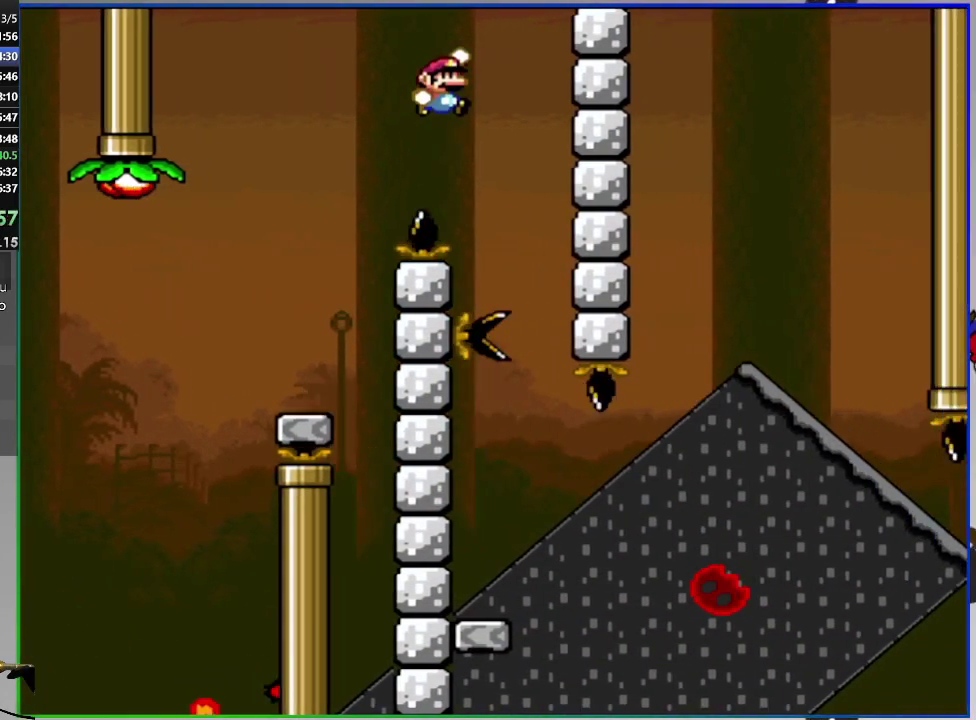
{"buttons": ["SQUARE", "DPAD_LEFT"], "right_stick": "center", "events": [[317, "DPAD_LEFT", "down"], [434, "CROSS", "up"]]}
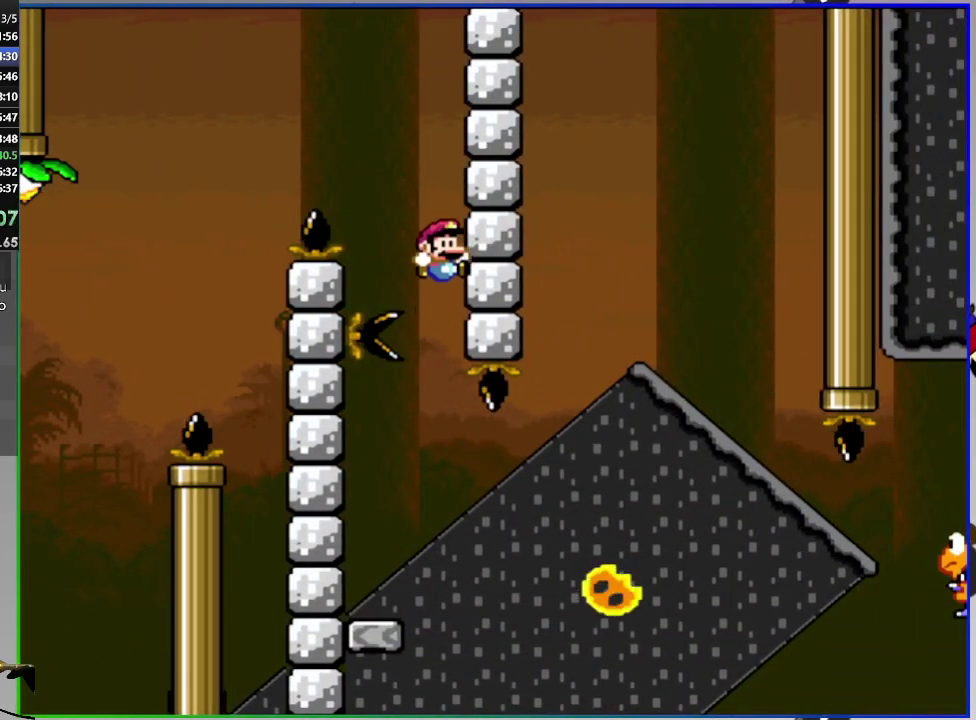
{"buttons": ["SQUARE", "DPAD_RIGHT"], "right_stick": "center", "events": [[150, "DPAD_LEFT", "up"], [167, "DPAD_RIGHT", "down"], [334, "CIRCLE", "down"], [450, "CIRCLE", "up"]]}
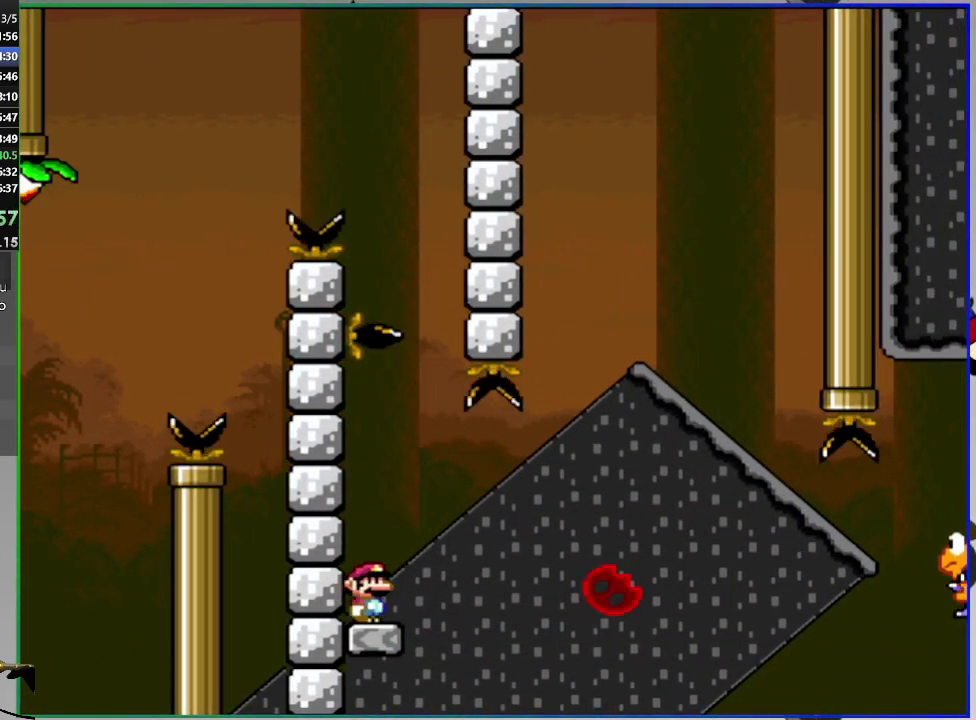
{"buttons": ["CIRCLE", "SQUARE", "DPAD_LEFT"], "right_stick": "center", "events": [[134, "CIRCLE", "down"], [451, "DPAD_RIGHT", "up"], [501, "DPAD_LEFT", "down"]]}
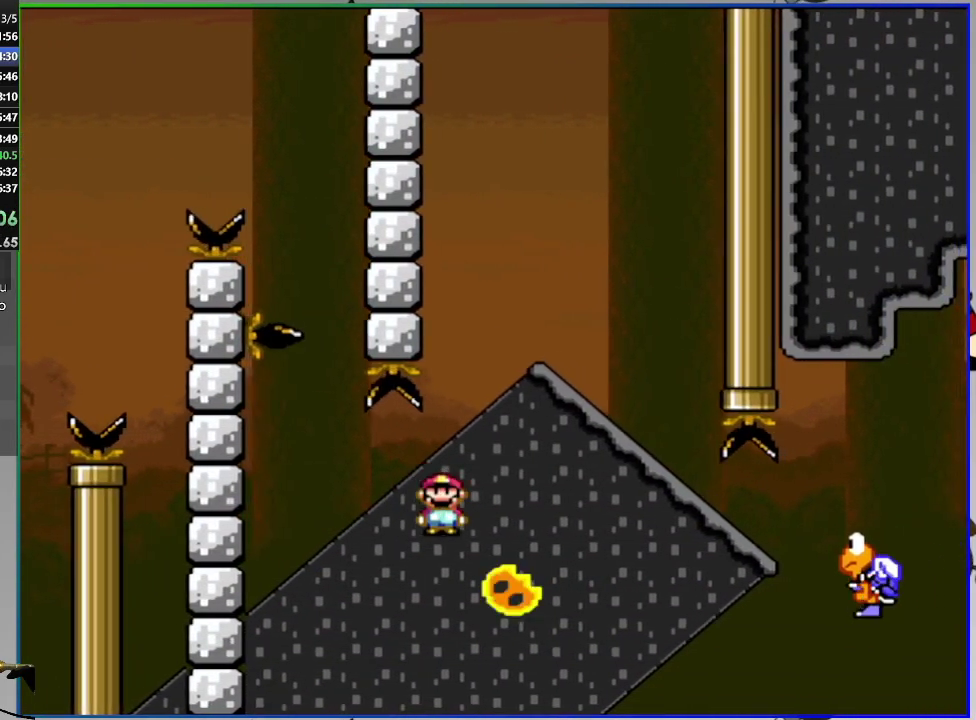
{"buttons": ["CIRCLE", "SQUARE"], "right_stick": "center", "events": [[350, "DPAD_LEFT", "up"], [350, "DPAD_RIGHT", "down"], [484, "DPAD_RIGHT", "up"]]}
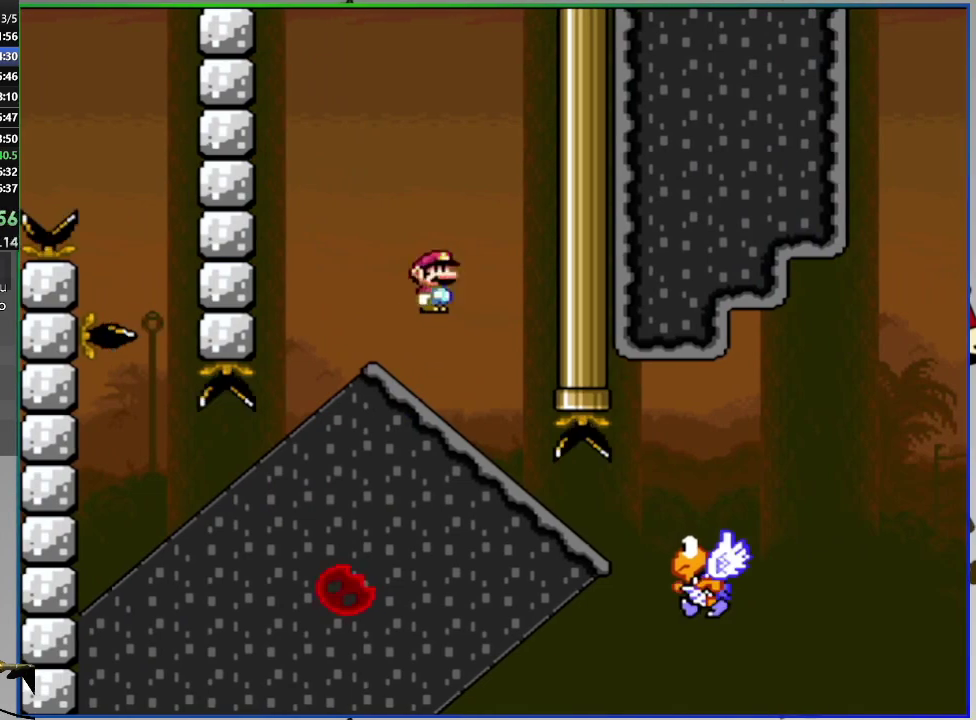
{"buttons": ["CIRCLE", "SQUARE", "DPAD_DOWN"], "right_stick": "center", "events": [[34, "DPAD_DOWN", "down"]]}
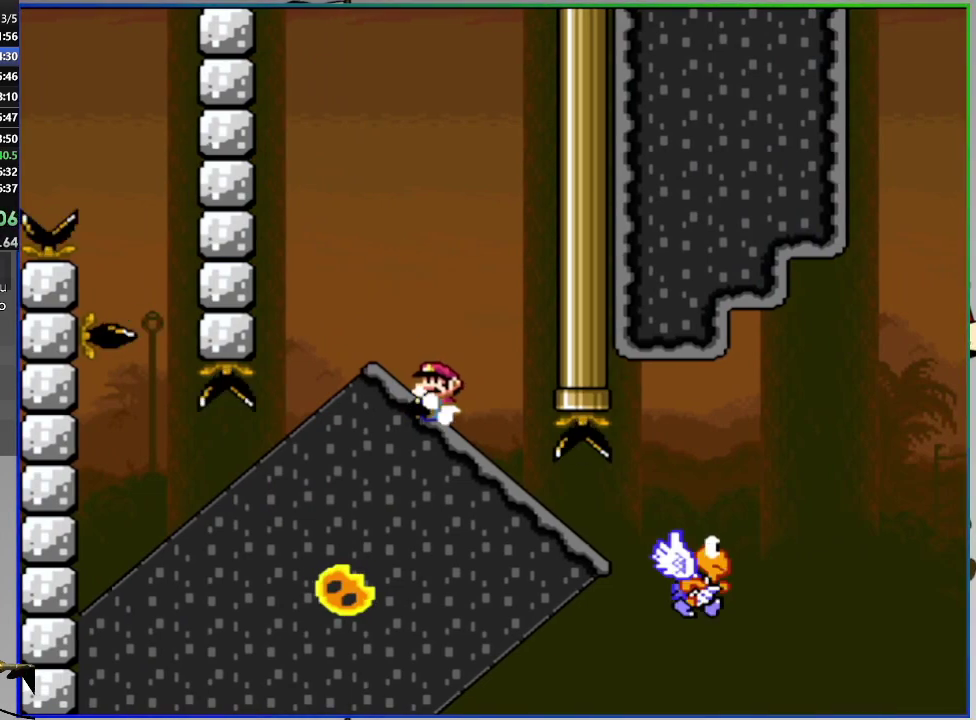
{"buttons": ["CIRCLE", "SQUARE", "DPAD_DOWN"], "right_stick": "center", "events": []}
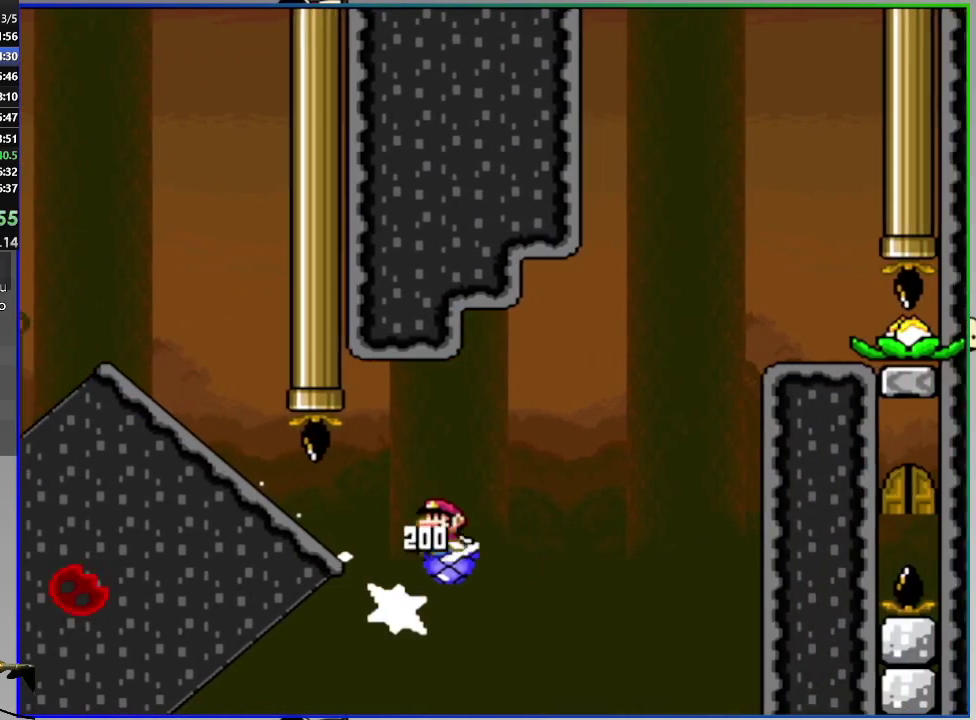
{"buttons": ["SQUARE"], "right_stick": "center", "events": [[401, "CIRCLE", "up"], [468, "DPAD_DOWN", "up"]]}
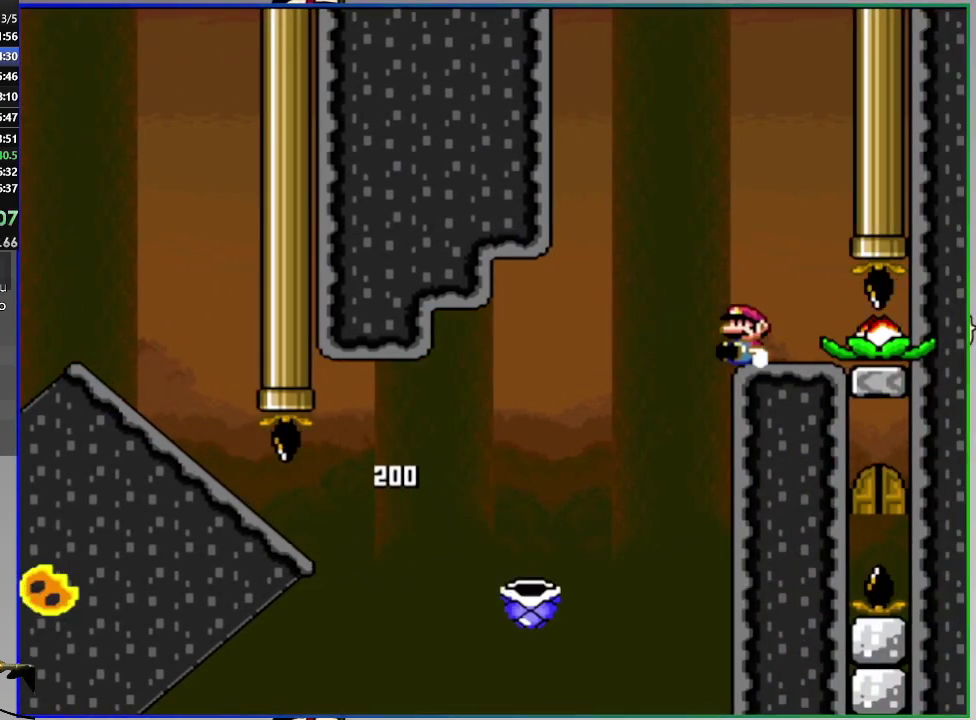
{"buttons": ["SQUARE"], "right_stick": "center", "events": []}
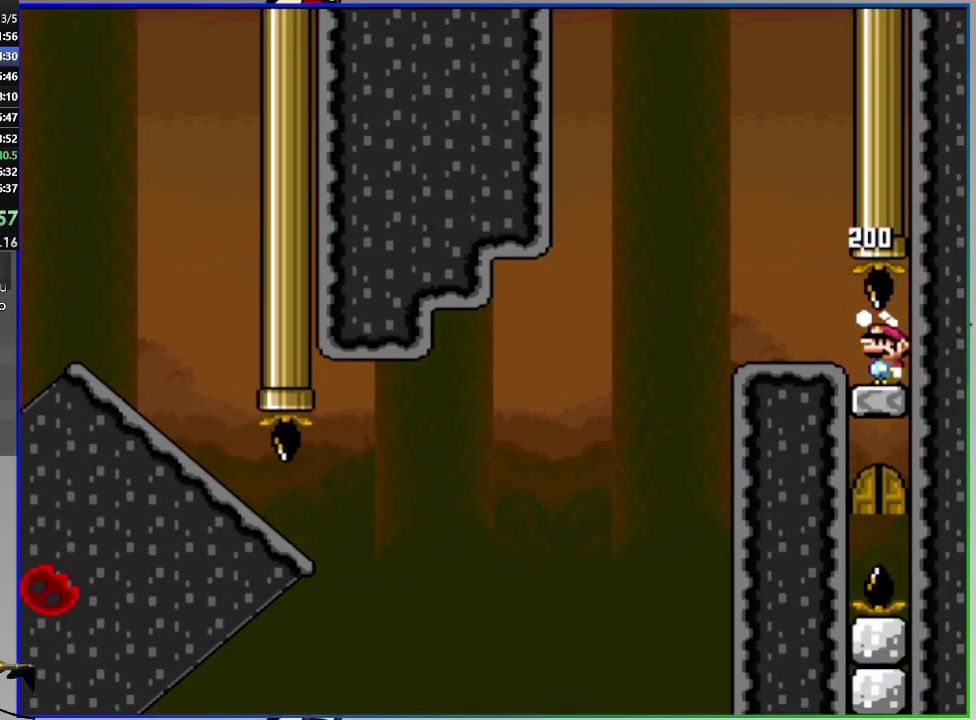
{"buttons": [], "right_stick": "center", "events": [[17, "DPAD_UP", "down"], [134, "DPAD_UP", "up"], [184, "DPAD_UP", "down"], [301, "DPAD_UP", "up"], [368, "SQUARE", "up"]]}
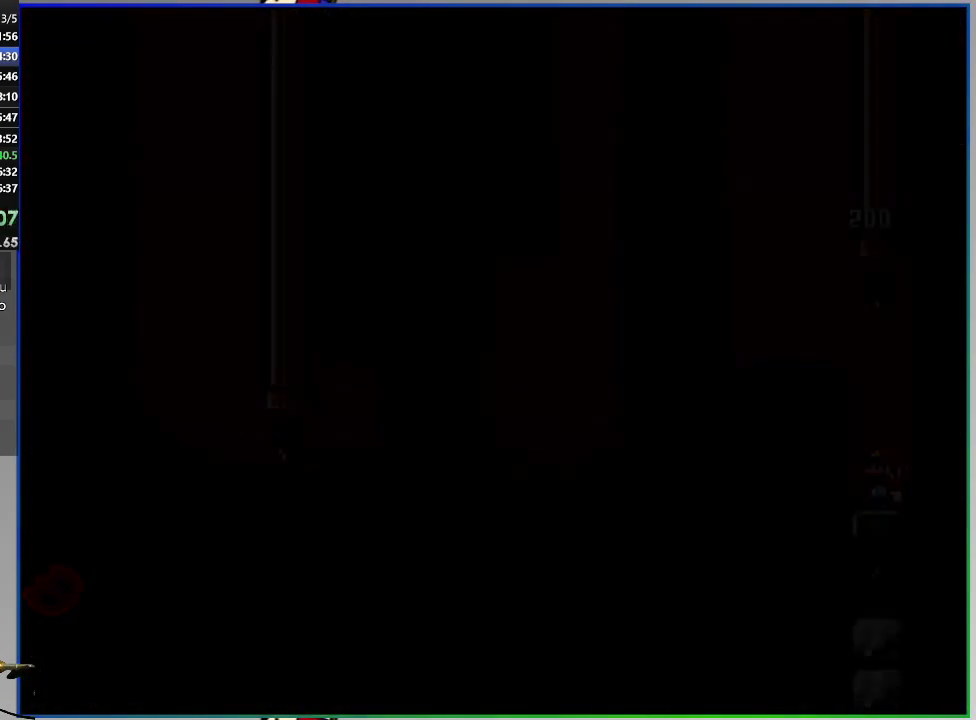
{"buttons": ["SQUARE"], "right_stick": "center", "events": [[250, "SQUARE", "down"]]}
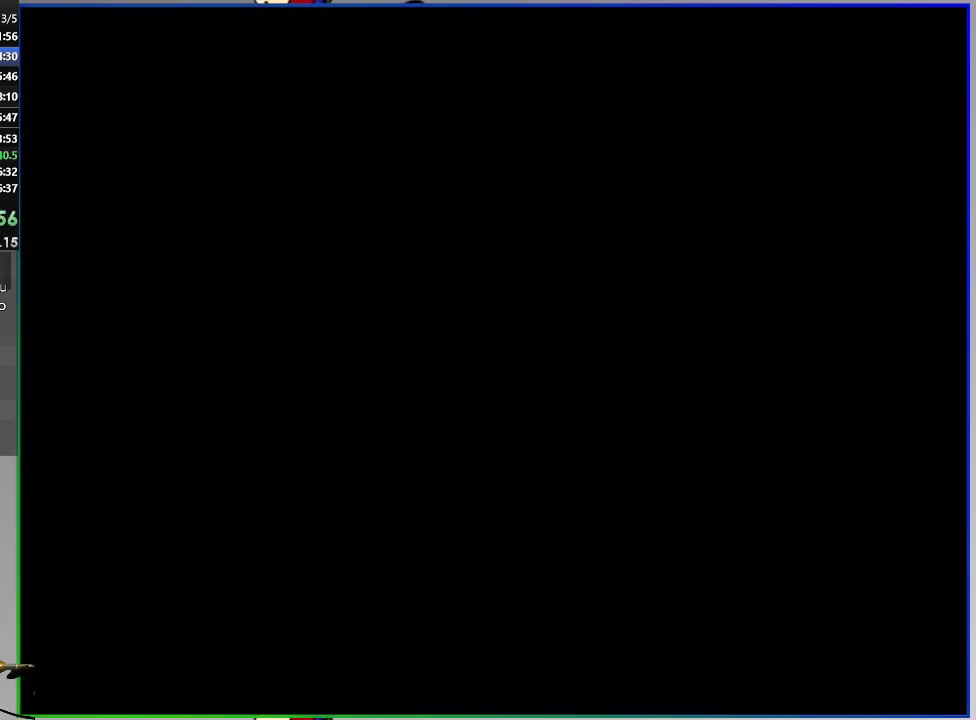
{"buttons": ["SQUARE", "DPAD_RIGHT"], "right_stick": "center", "events": [[201, "DPAD_RIGHT", "down"]]}
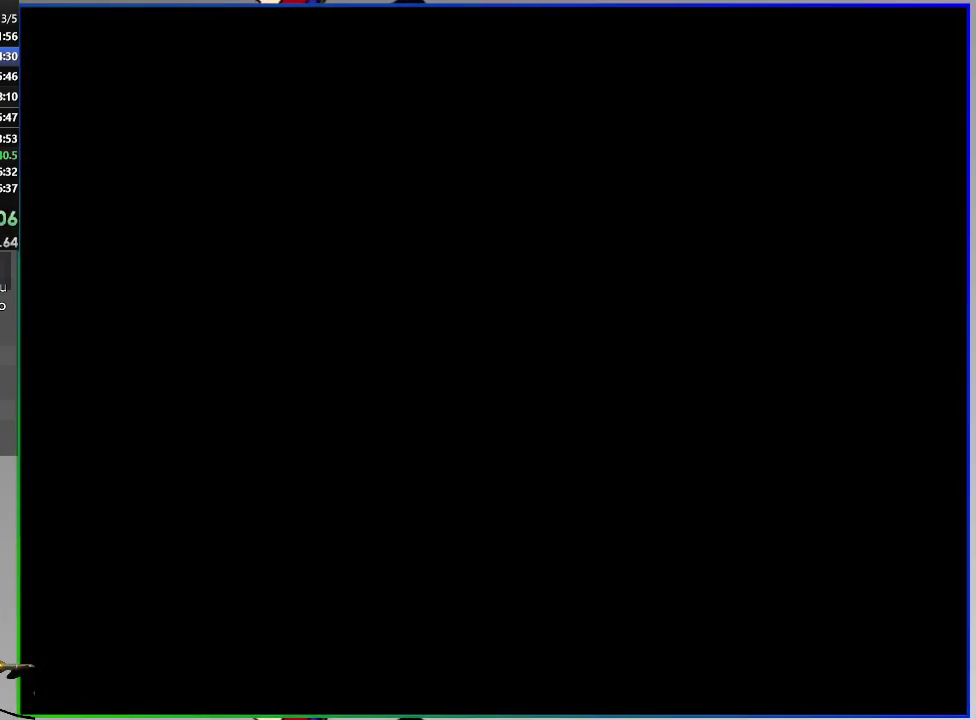
{"buttons": ["SQUARE", "DPAD_RIGHT"], "right_stick": "center", "events": []}
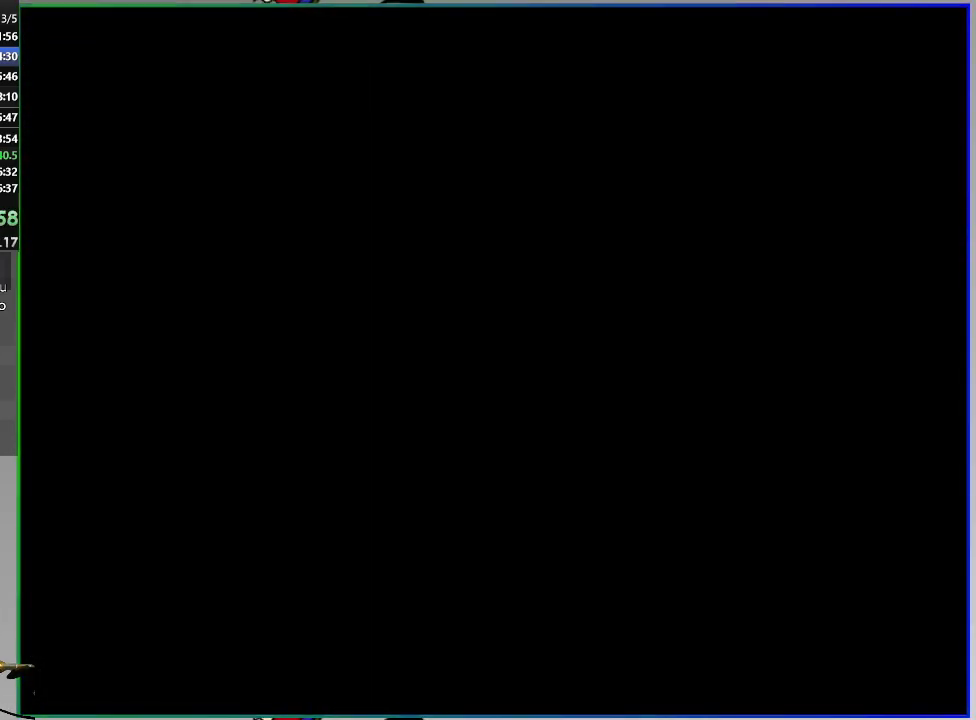
{"buttons": ["SQUARE", "DPAD_RIGHT"], "right_stick": "center", "events": []}
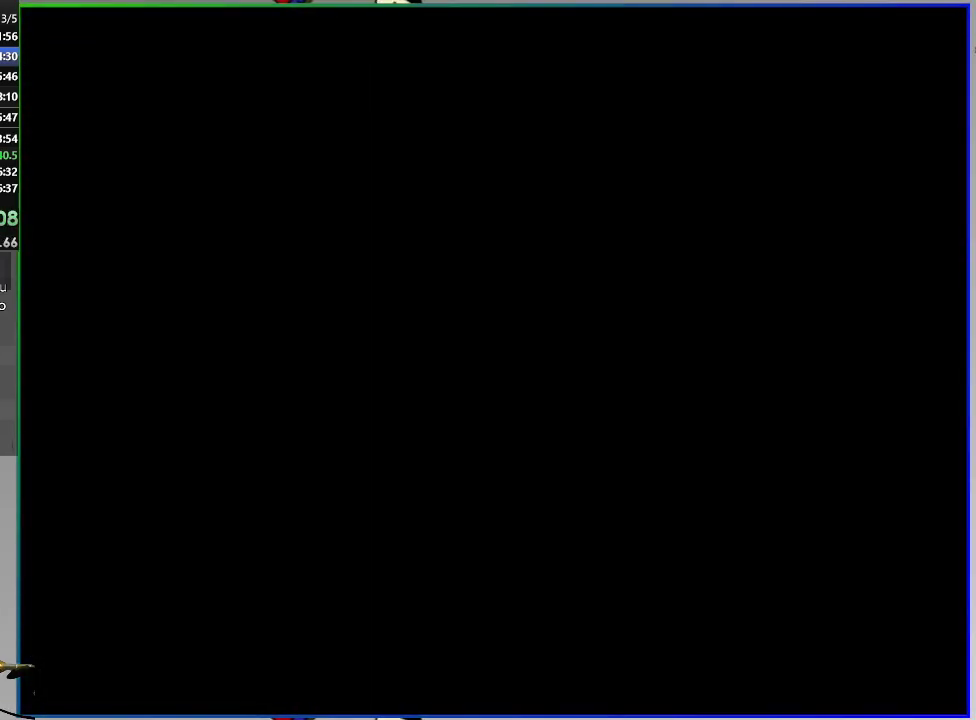
{"buttons": ["SQUARE", "DPAD_RIGHT"], "right_stick": "center", "events": []}
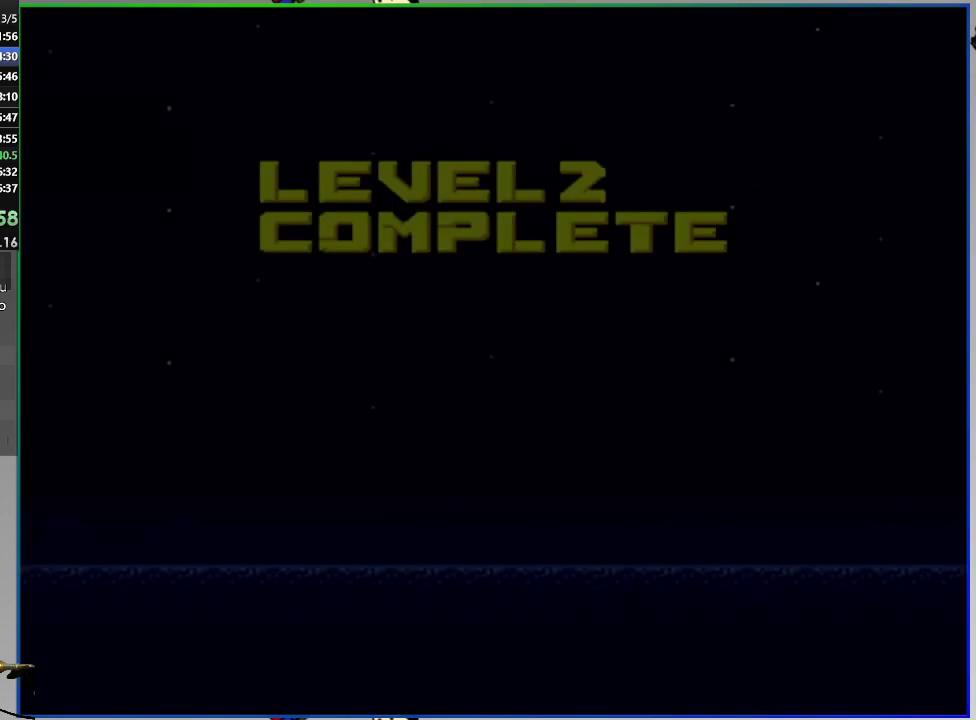
{"buttons": ["SQUARE", "DPAD_RIGHT"], "right_stick": "center", "events": []}
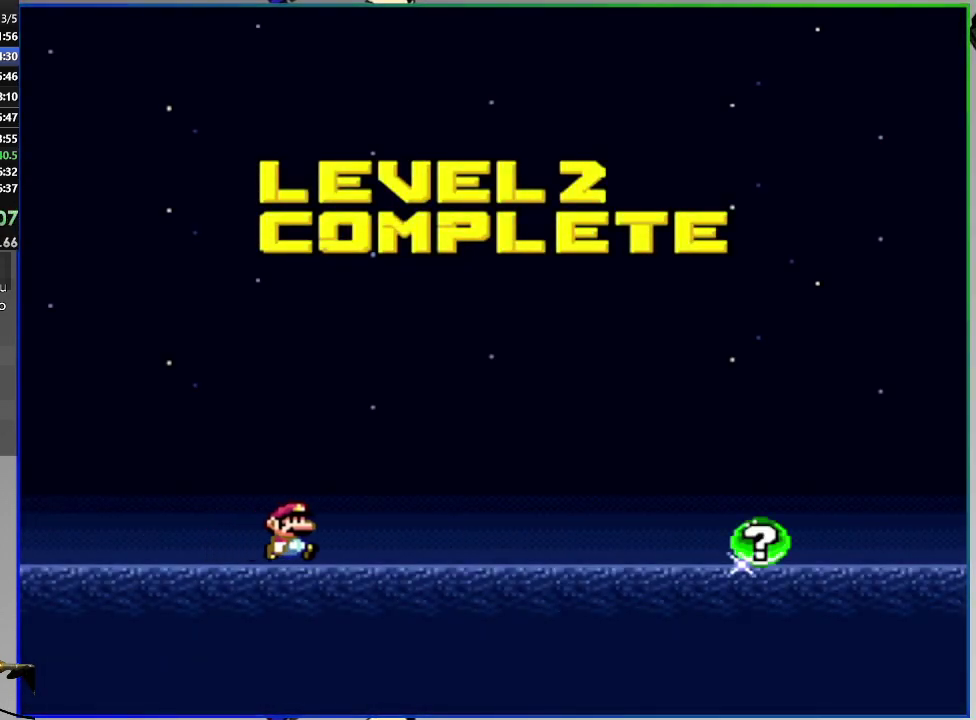
{"buttons": ["SQUARE", "DPAD_RIGHT"], "right_stick": "center", "events": []}
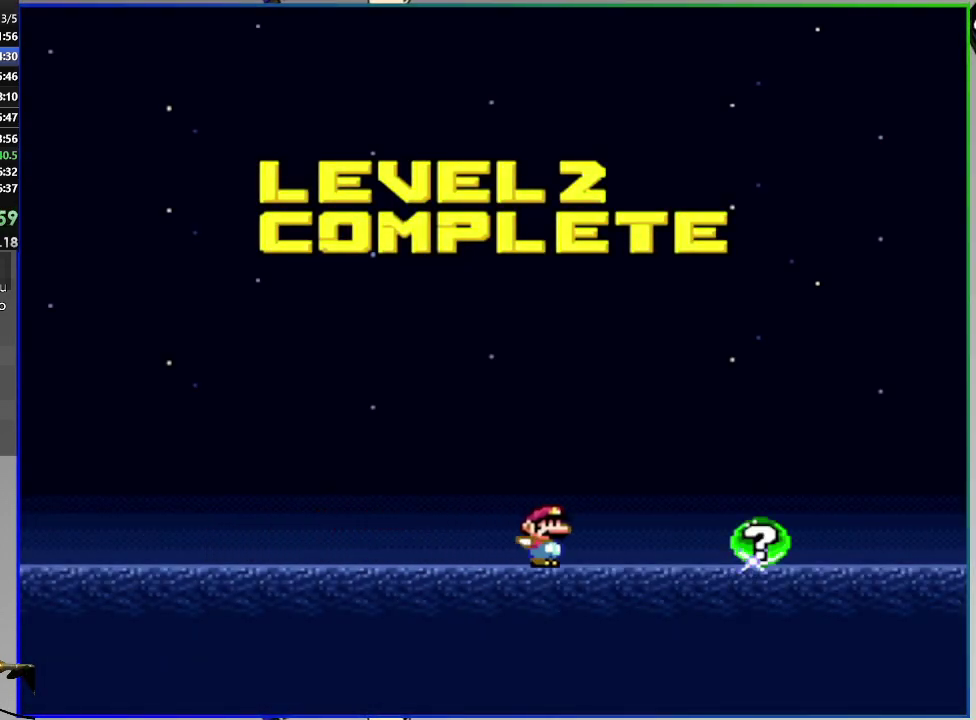
{"buttons": [], "right_stick": "center", "events": [[17, "CIRCLE", "down"], [117, "CIRCLE", "up"], [151, "DPAD_RIGHT", "up"], [284, "SQUARE", "up"]]}